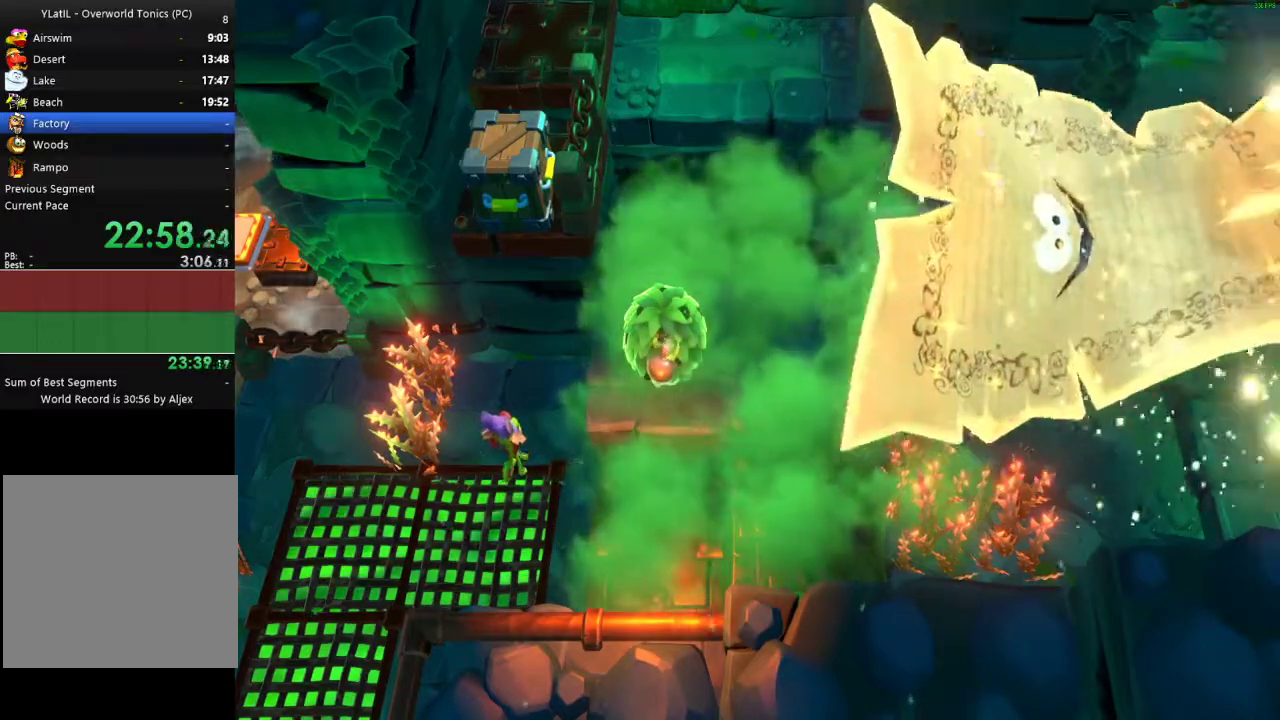
Gameplay with a controller (Xbox layout); each line is a JSON object with the inputs held at the frame after it. "events" lists button and stick changes between this image and that frame as [ms after this image, input, new state], when the widget could be followed in between.
{"buttons": ["L1"], "left_stick": "center", "right_stick": "center", "events": []}
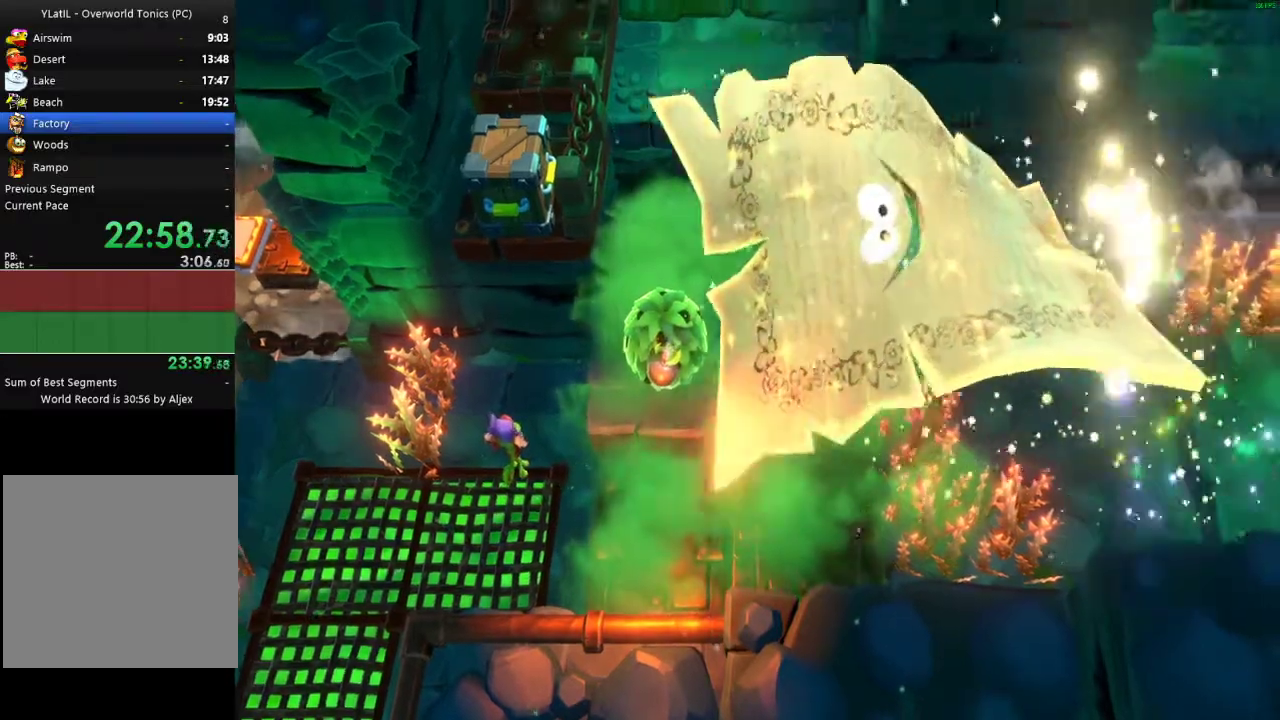
{"buttons": ["L1"], "left_stick": "center", "right_stick": "center", "events": []}
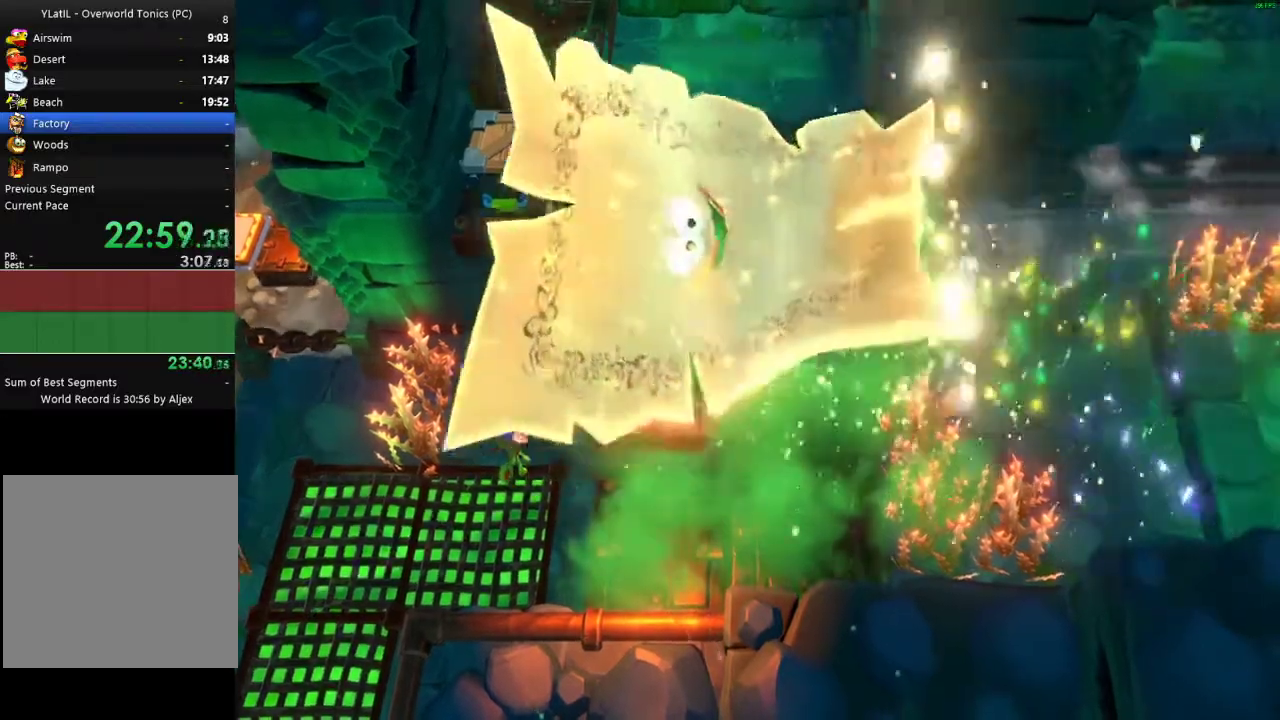
{"buttons": ["L1"], "left_stick": "down", "right_stick": "center", "events": [[267, "X", "down"], [317, "X", "up"], [400, "left_stick", "down"], [417, "X", "down"], [500, "X", "up"]]}
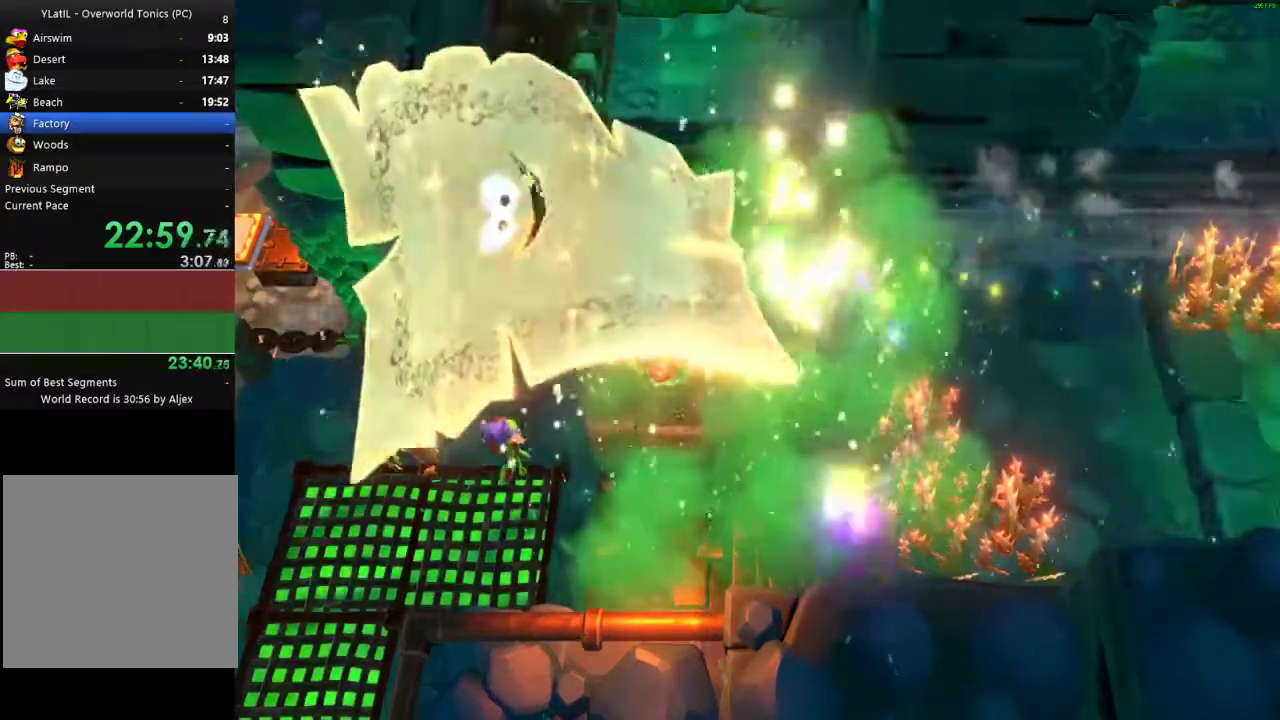
{"buttons": ["L1"], "left_stick": "down", "right_stick": "center", "events": [[67, "X", "down"], [167, "X", "up"], [233, "X", "down"], [300, "X", "up"], [400, "X", "down"], [483, "X", "up"]]}
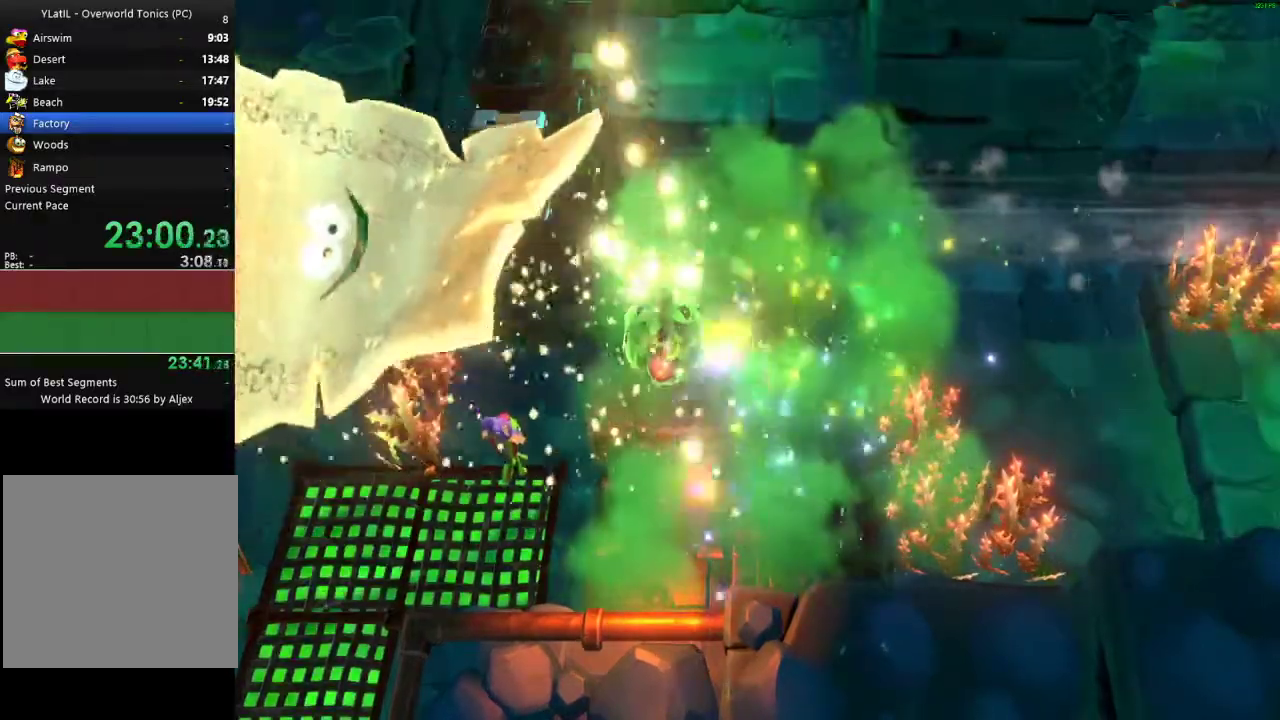
{"buttons": ["L1"], "left_stick": "down", "right_stick": "center", "events": [[67, "X", "down"], [133, "X", "up"], [250, "X", "down"], [333, "X", "up"], [417, "X", "down"], [500, "X", "up"]]}
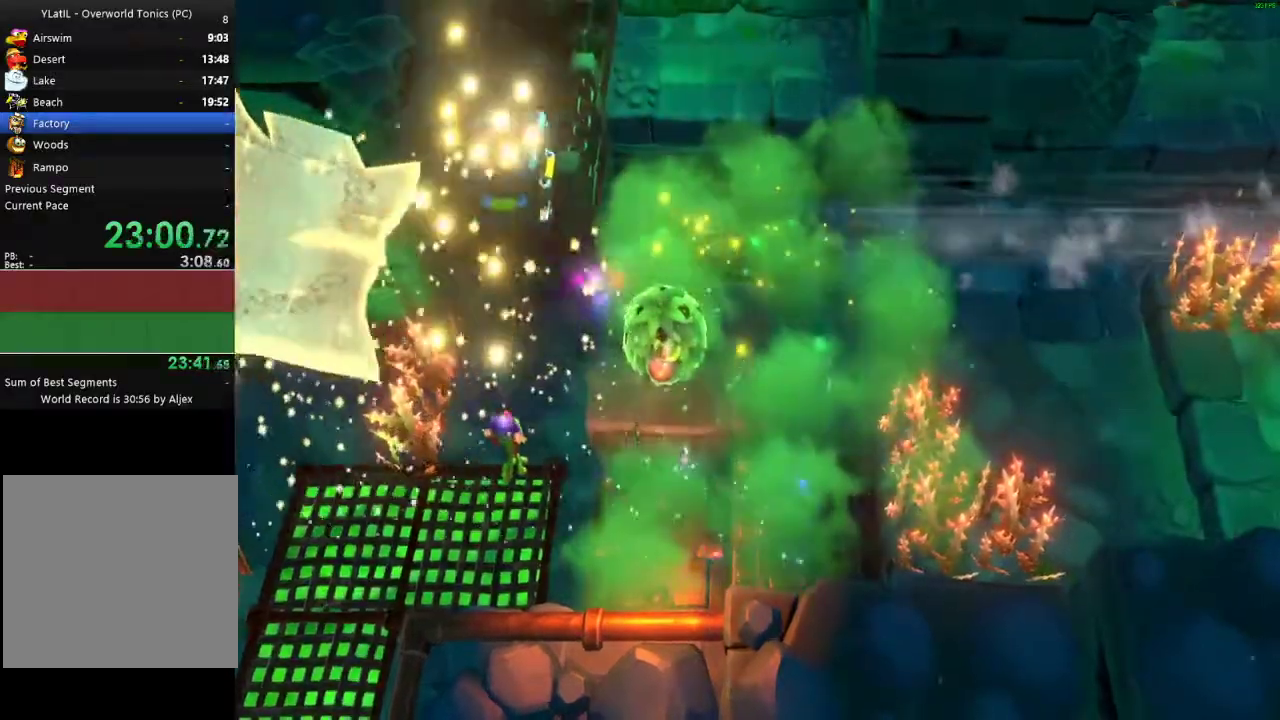
{"buttons": ["X", "L1"], "left_stick": "down", "right_stick": "center", "events": [[100, "X", "down"], [150, "X", "up"], [267, "X", "down"], [333, "X", "up"], [450, "X", "down"]]}
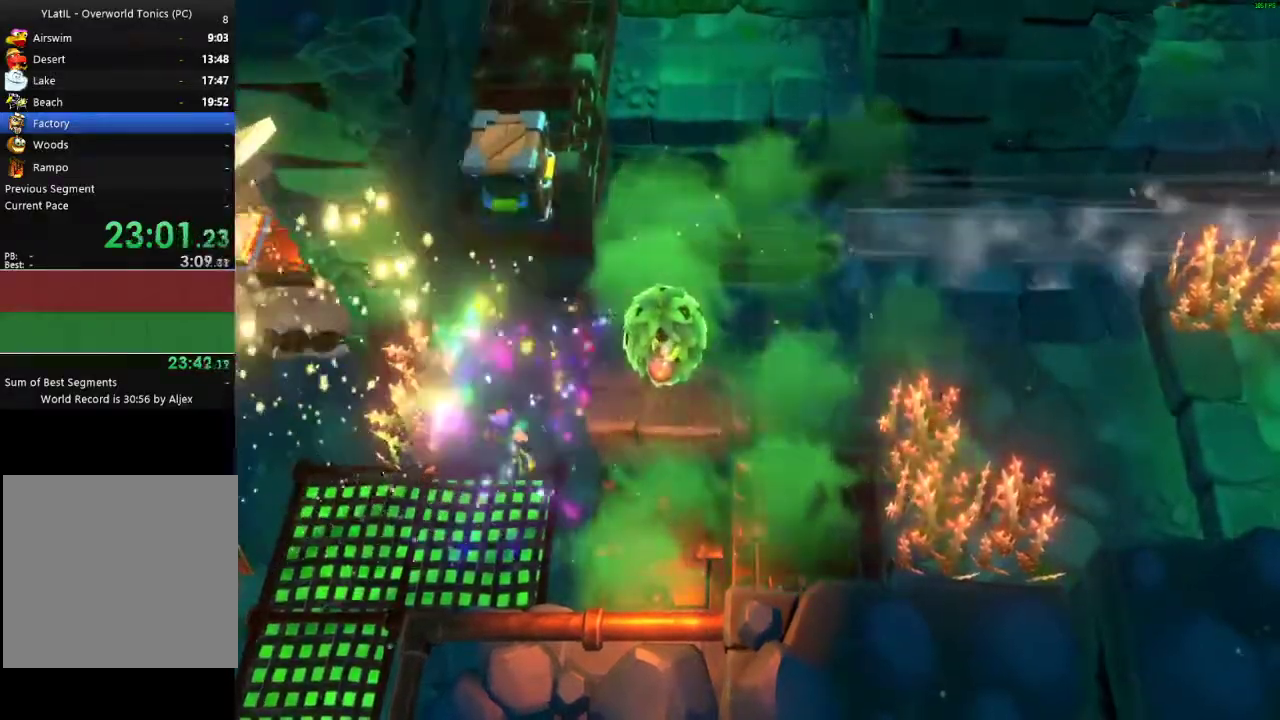
{"buttons": ["X", "L1"], "left_stick": "down-right", "right_stick": "center", "events": [[33, "X", "up"], [117, "X", "down"], [200, "X", "up"], [200, "left_stick", "down-right"], [283, "X", "down"], [383, "X", "up"], [450, "X", "down"]]}
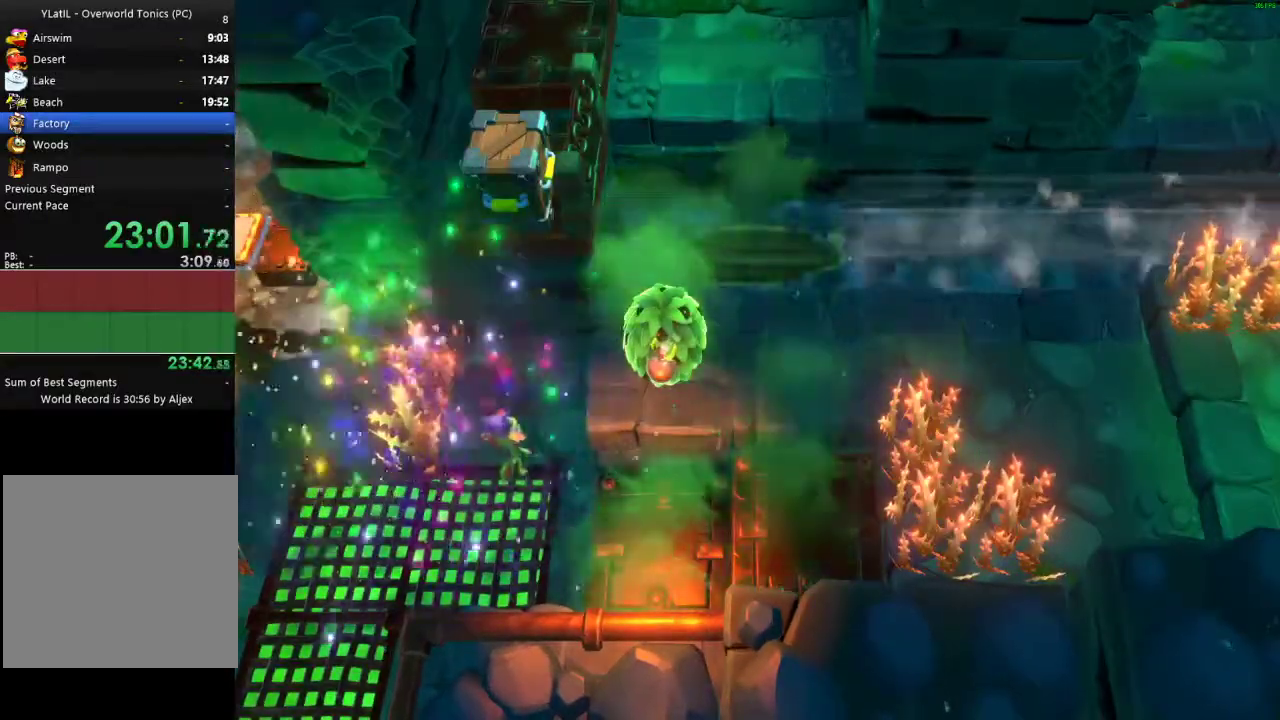
{"buttons": ["L1"], "left_stick": "down-right", "right_stick": "center", "events": [[33, "X", "up"], [100, "X", "down"], [183, "X", "up"], [183, "left_stick", "down"], [283, "X", "down"], [300, "left_stick", "down-right"], [350, "X", "up"], [433, "X", "down"], [483, "X", "up"]]}
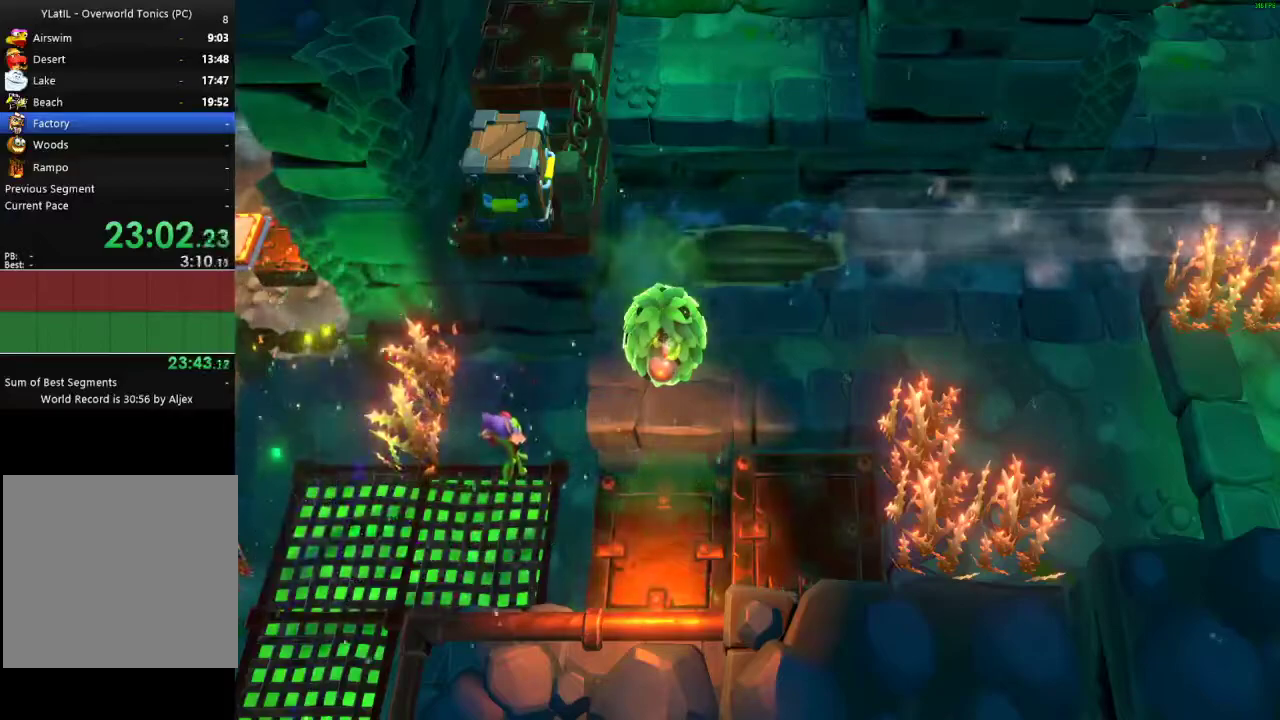
{"buttons": ["L1"], "left_stick": "down-right", "right_stick": "center", "events": [[100, "X", "down"], [167, "X", "up"], [250, "X", "down"], [317, "X", "up"], [400, "X", "down"], [483, "X", "up"]]}
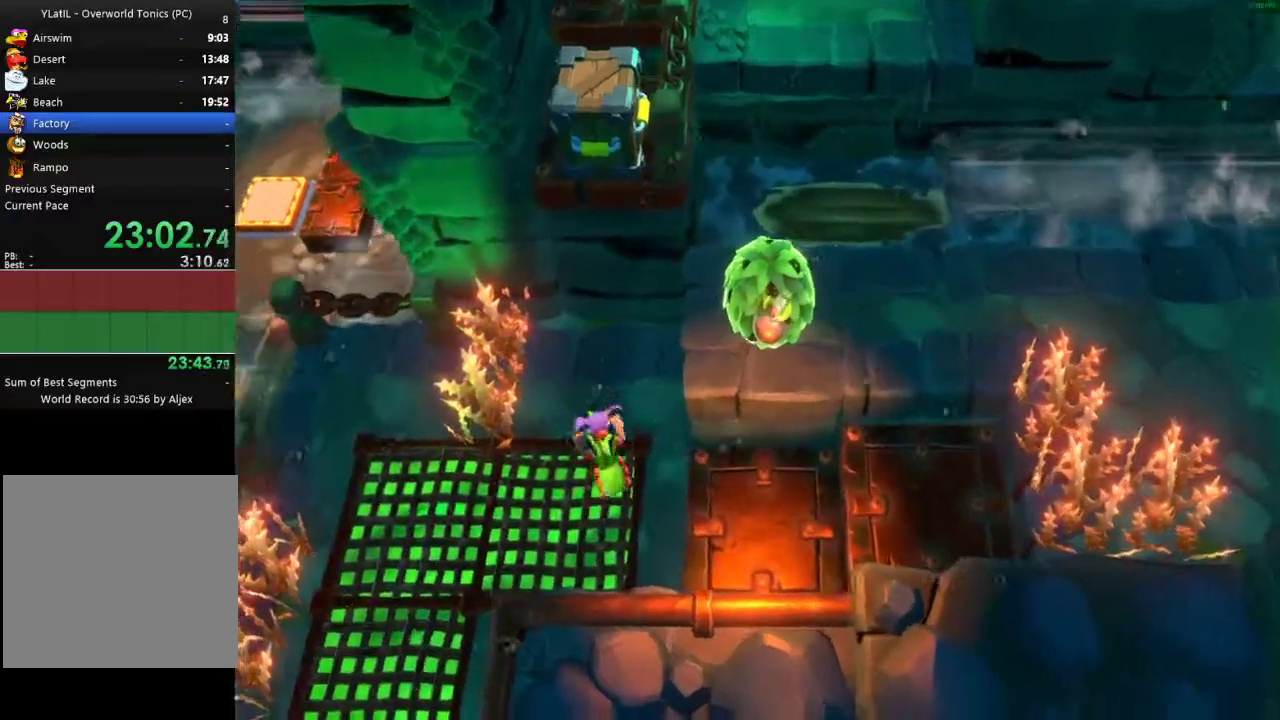
{"buttons": ["X", "L1"], "left_stick": "right", "right_stick": "center", "events": [[67, "X", "down"], [133, "X", "up"], [217, "A", "down"], [333, "left_stick", "right"], [383, "A", "up"], [500, "X", "down"]]}
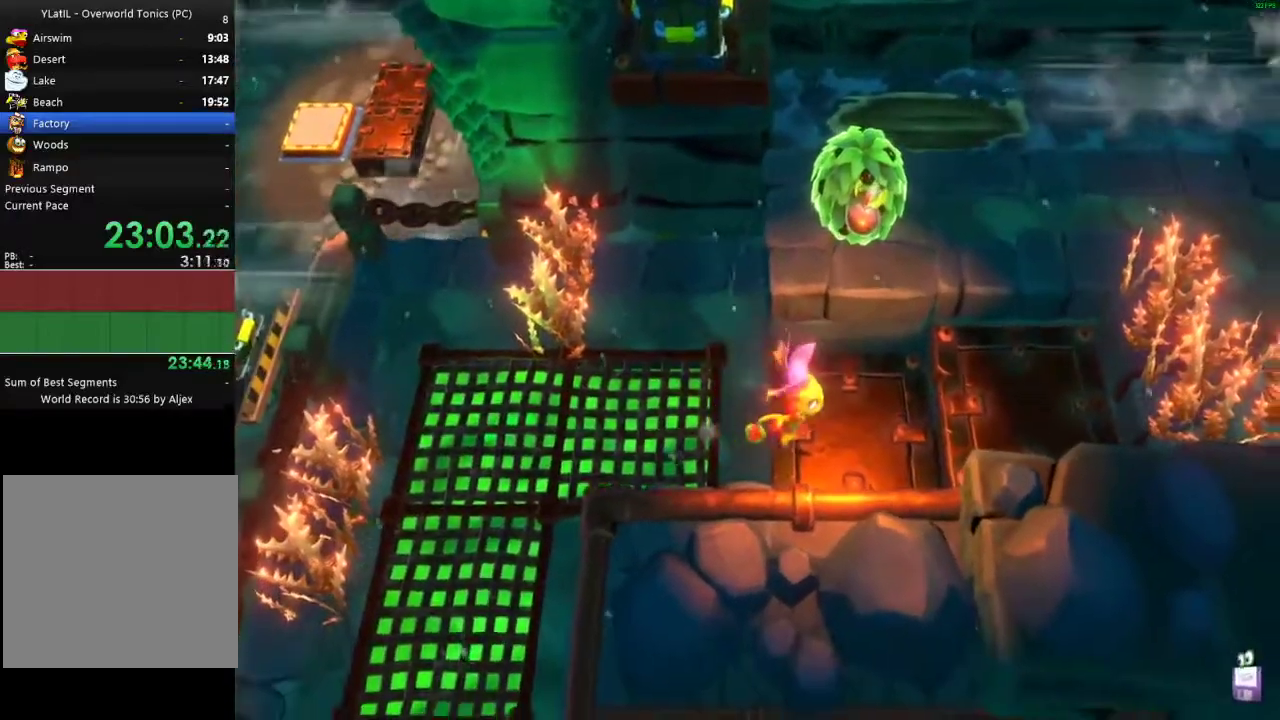
{"buttons": ["L1"], "left_stick": "right", "right_stick": "center", "events": [[67, "X", "up"], [183, "A", "down"], [333, "A", "up"]]}
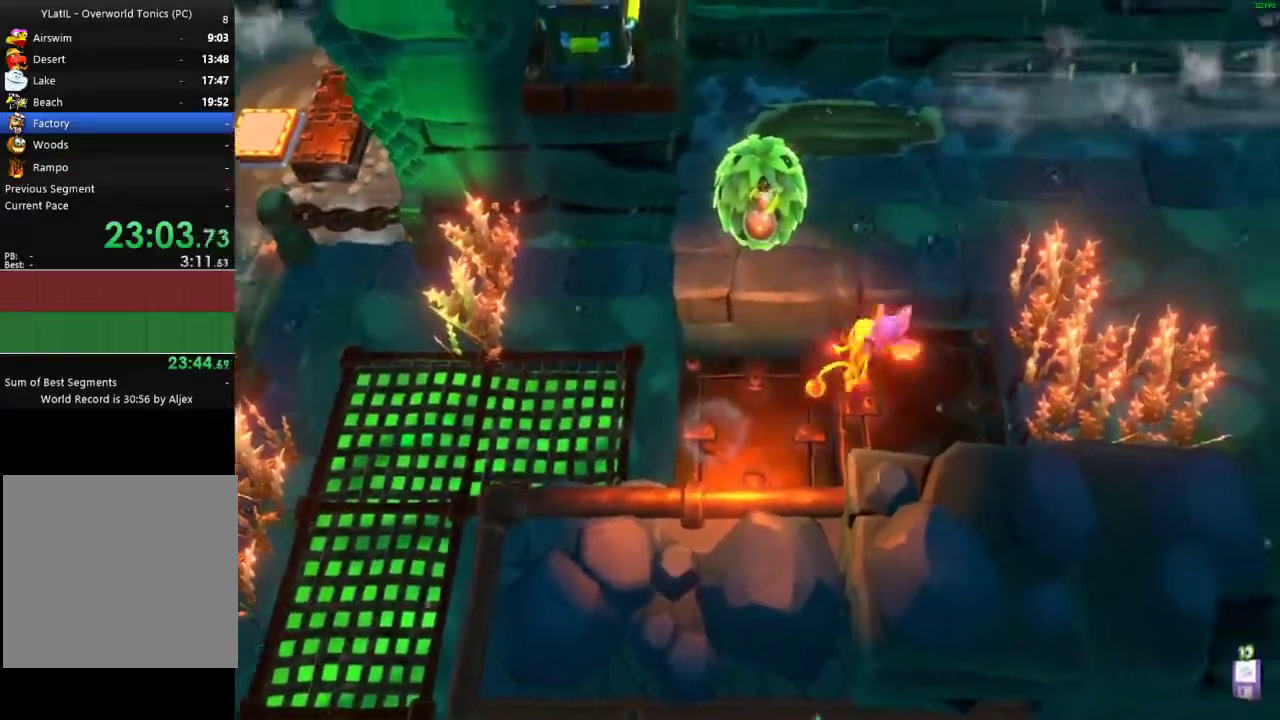
{"buttons": [], "left_stick": "up-right", "right_stick": "center", "events": [[33, "A", "down"], [33, "L1", "up"], [33, "left_stick", "up-right"], [83, "left_stick", "up"], [150, "left_stick", "up-left"], [217, "R2", "down"], [300, "A", "up"], [333, "R2", "up"], [333, "left_stick", "up"], [417, "left_stick", "up-right"]]}
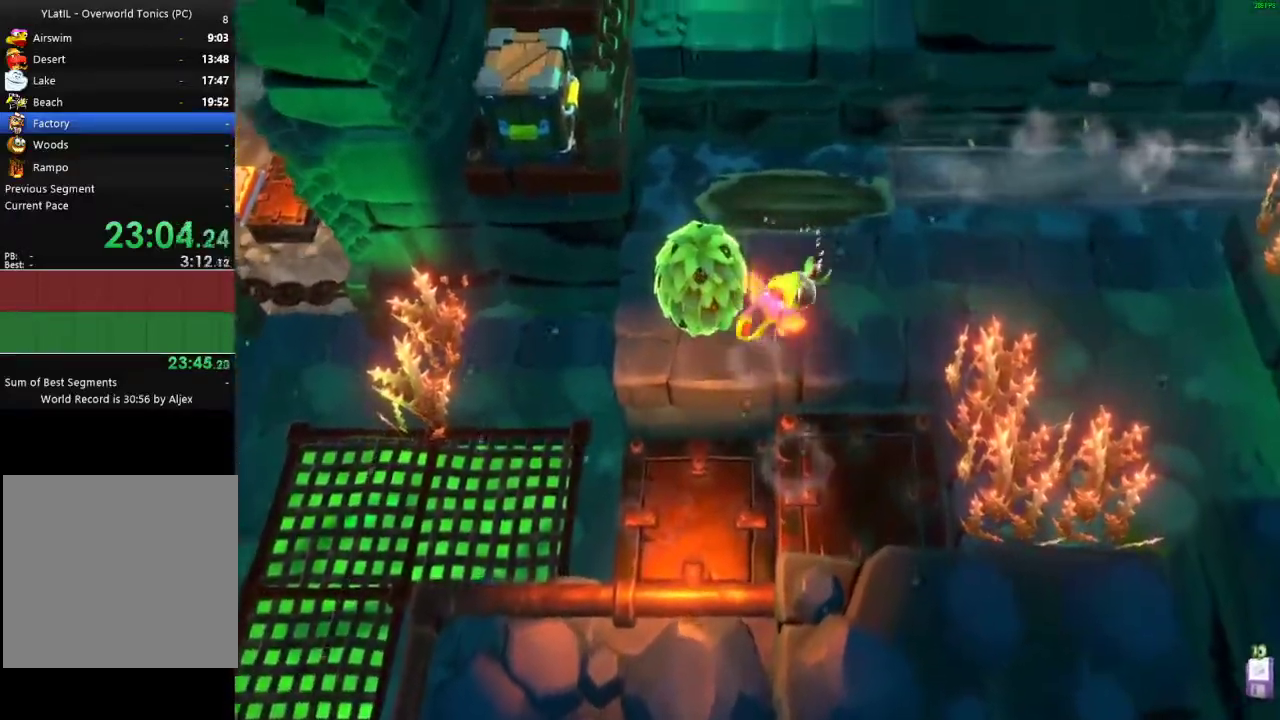
{"buttons": ["X"], "left_stick": "right", "right_stick": "center", "events": [[117, "X", "down"], [200, "left_stick", "right"], [217, "X", "up"], [300, "X", "down"], [400, "X", "up"], [500, "X", "down"]]}
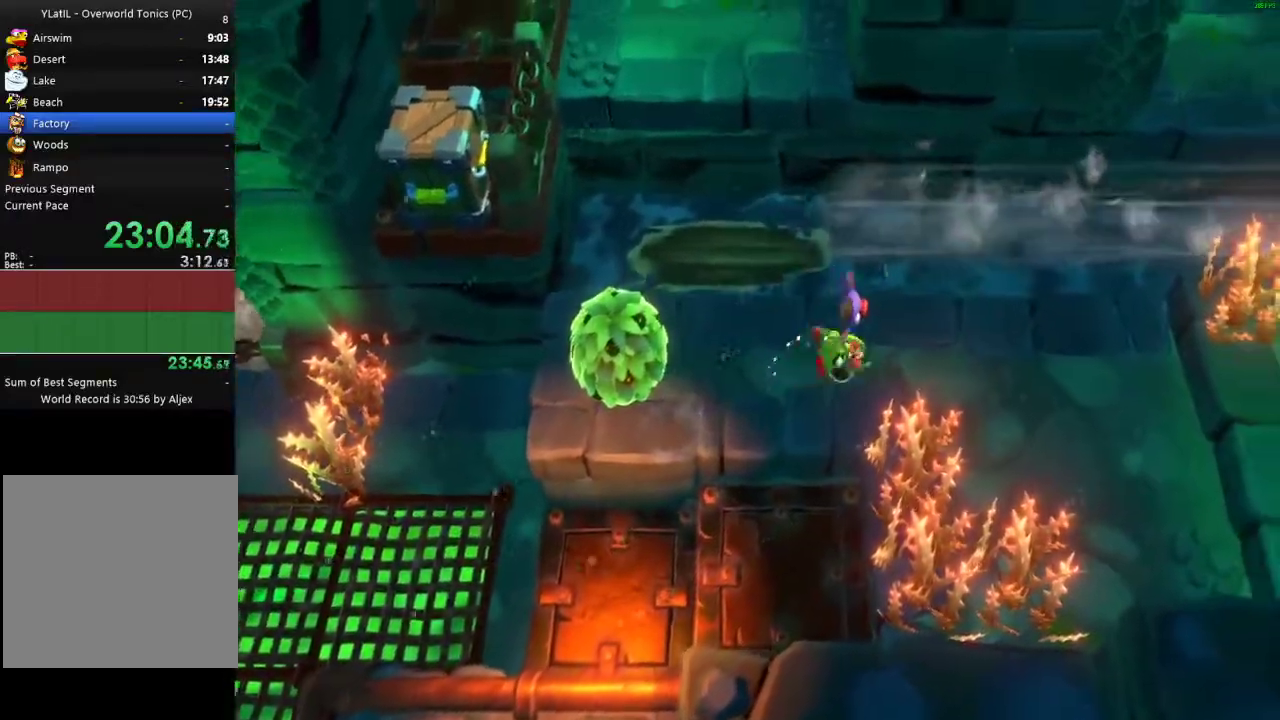
{"buttons": [], "left_stick": "down-right", "right_stick": "center", "events": [[83, "X", "up"], [183, "X", "down"], [217, "left_stick", "down-right"], [267, "X", "up"], [350, "X", "down"], [433, "X", "up"]]}
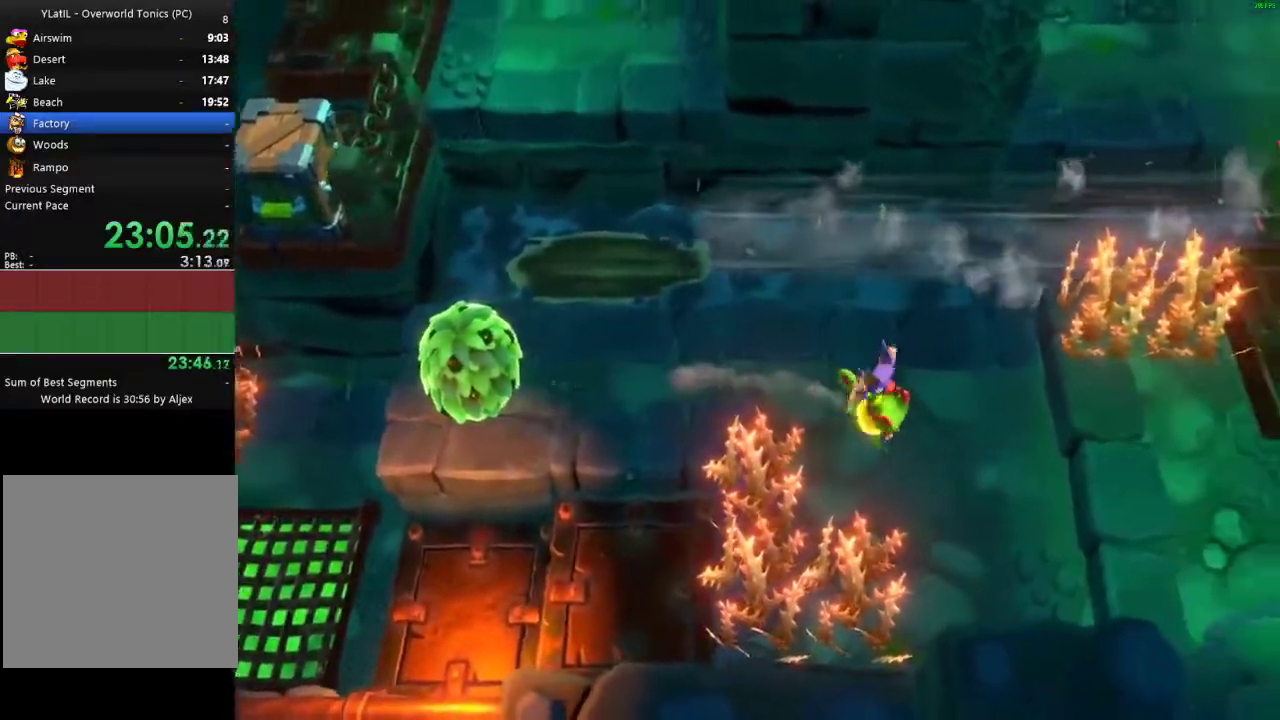
{"buttons": ["A"], "left_stick": "right", "right_stick": "center", "events": [[17, "X", "down"], [100, "X", "up"], [200, "X", "down"], [200, "left_stick", "right"], [267, "left_stick", "down-right"], [283, "X", "up"], [317, "left_stick", "right"], [433, "A", "down"]]}
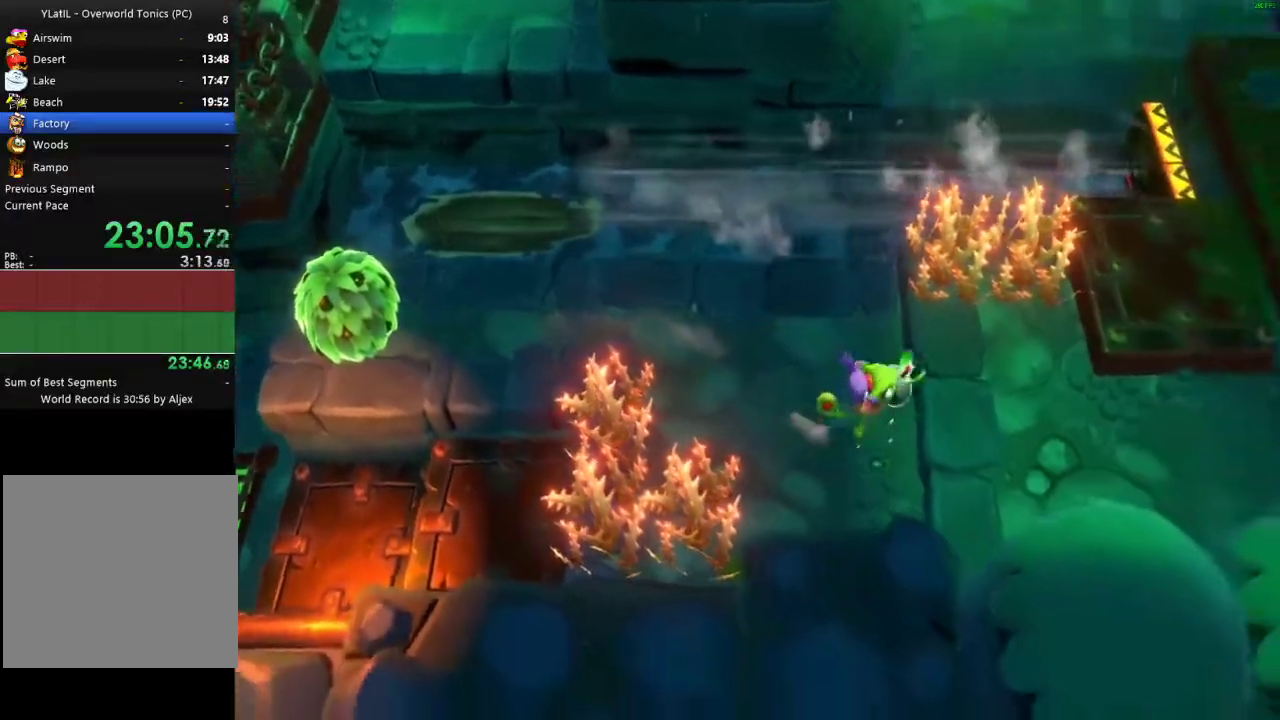
{"buttons": ["A", "R2"], "left_stick": "up-right", "right_stick": "center", "events": [[83, "A", "up"], [250, "X", "down"], [367, "A", "down"], [383, "X", "up"], [467, "R2", "down"], [483, "left_stick", "up-right"]]}
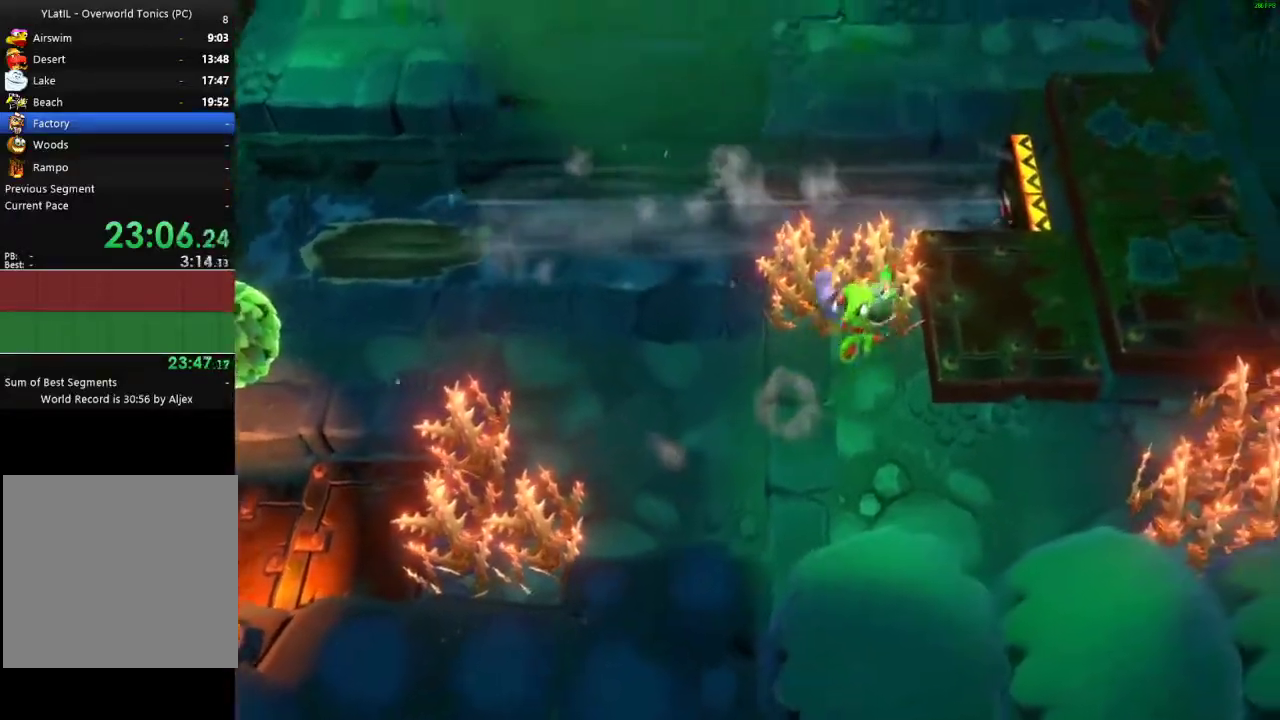
{"buttons": [], "left_stick": "center", "right_stick": "center", "events": [[50, "left_stick", "right"], [100, "R2", "up"], [117, "A", "up"], [433, "left_stick", "center"]]}
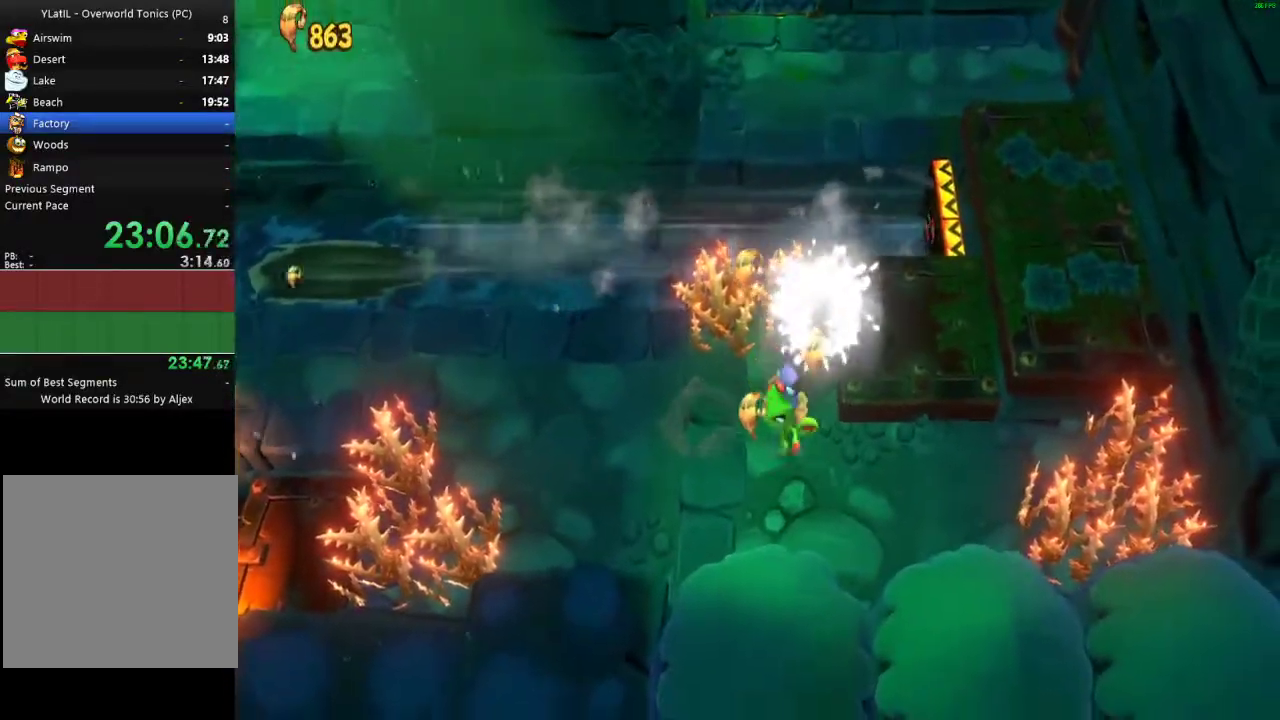
{"buttons": [], "left_stick": "center", "right_stick": "center", "events": [[267, "left_stick", "right"], [383, "left_stick", "center"]]}
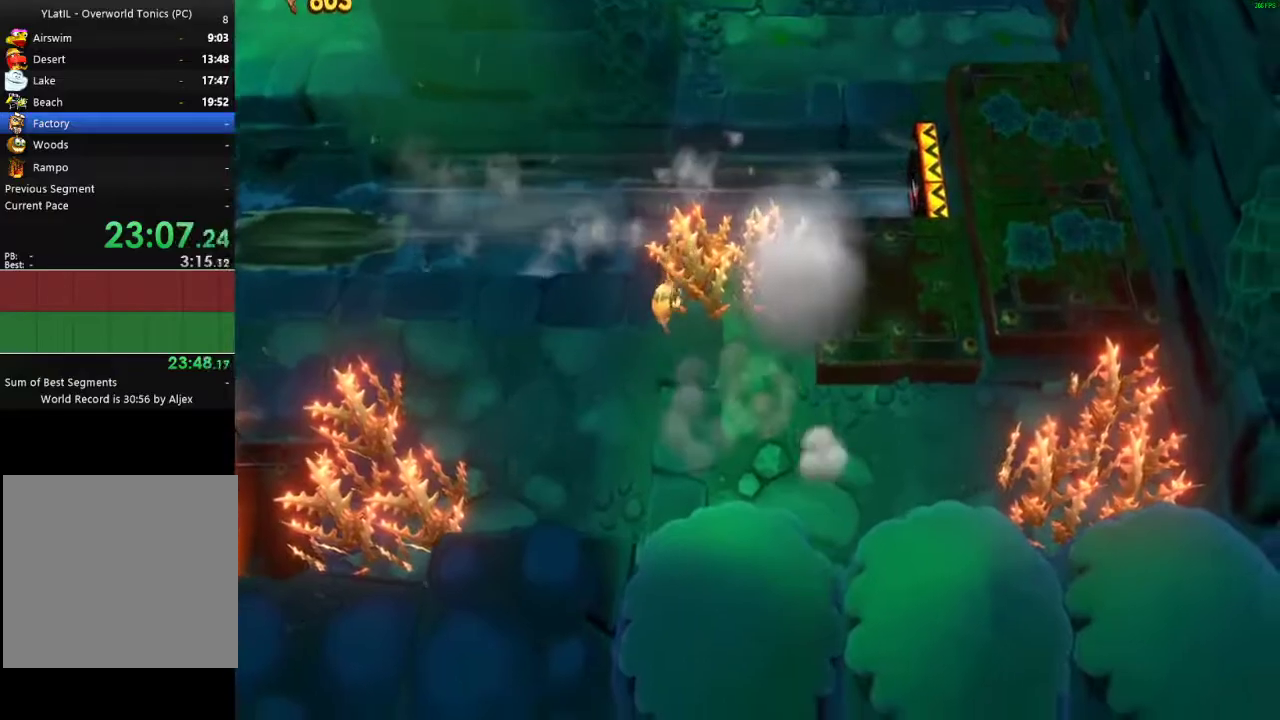
{"buttons": [], "left_stick": "up-left", "right_stick": "center", "events": [[17, "left_stick", "left"], [67, "X", "down"], [150, "X", "up"], [233, "X", "down"], [317, "X", "up"], [367, "left_stick", "up-left"], [383, "X", "down"], [483, "X", "up"]]}
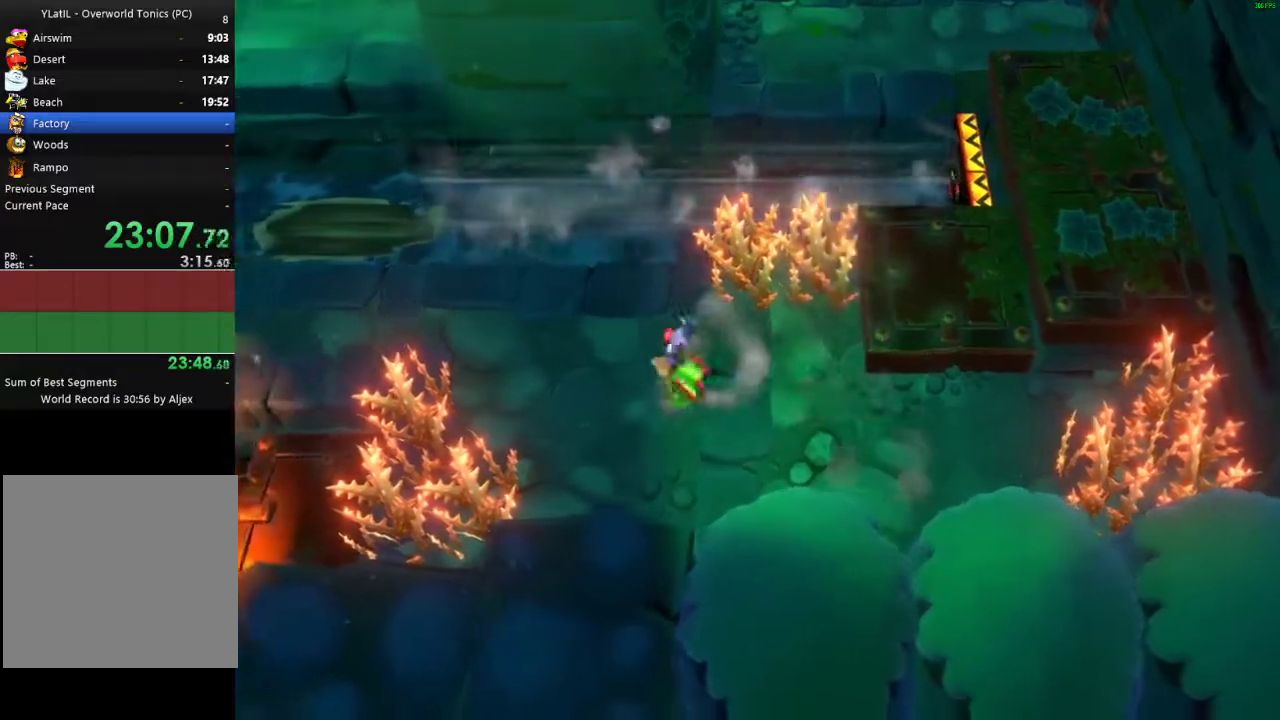
{"buttons": ["X"], "left_stick": "up-left", "right_stick": "center", "events": [[67, "X", "down"], [150, "X", "up"], [250, "X", "down"], [333, "X", "up"], [433, "X", "down"]]}
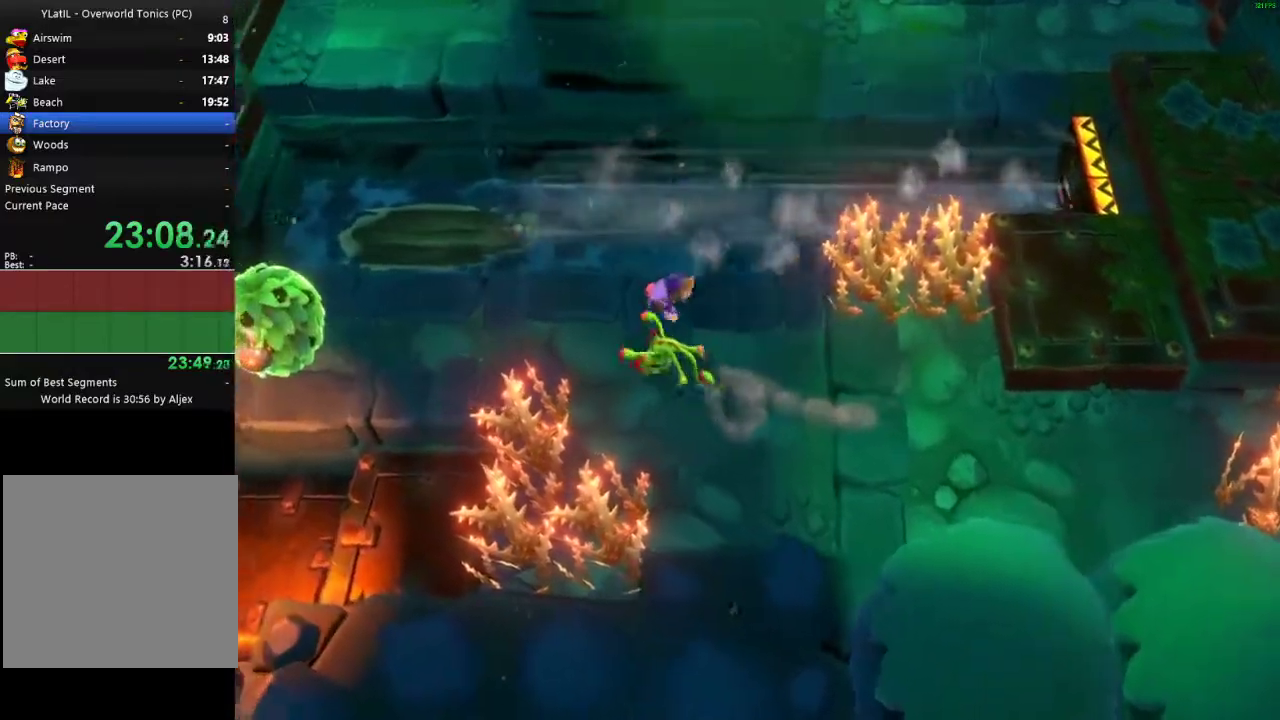
{"buttons": ["A"], "left_stick": "left", "right_stick": "center", "events": [[17, "X", "up"], [83, "left_stick", "left"], [100, "X", "down"], [167, "X", "up"], [250, "X", "down"], [367, "X", "up"], [483, "A", "down"]]}
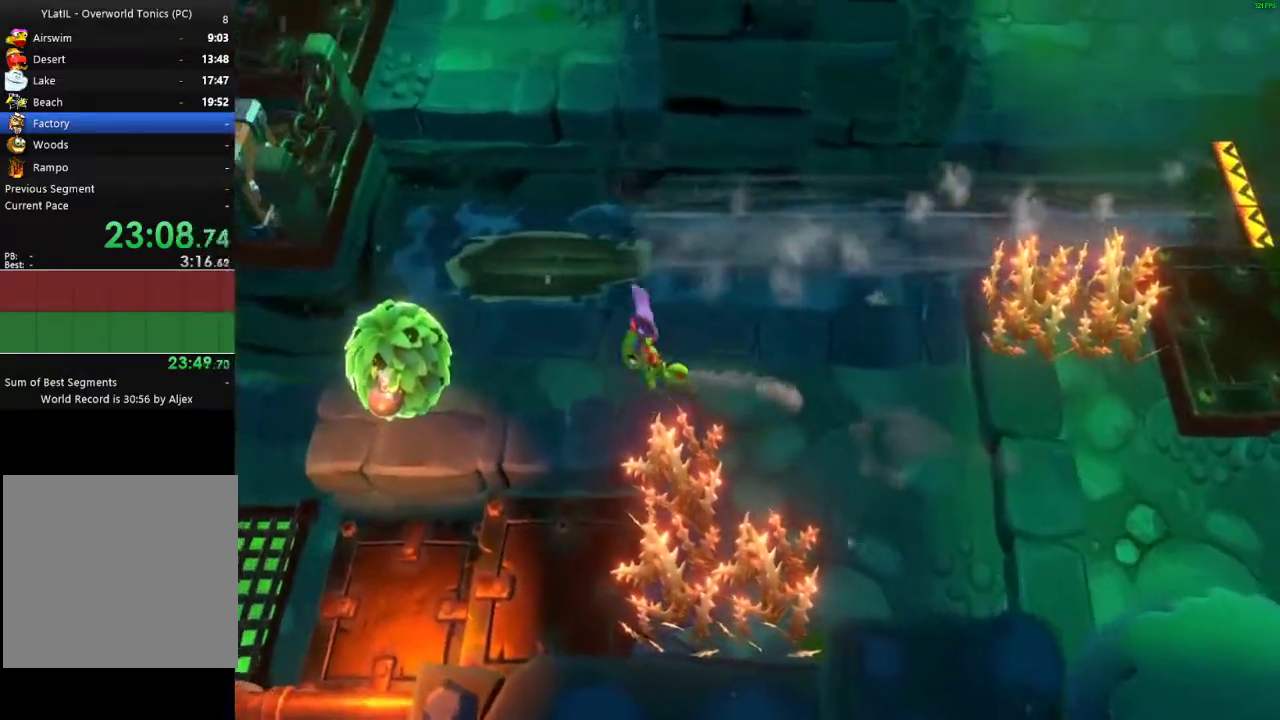
{"buttons": [], "left_stick": "right", "right_stick": "center", "events": [[100, "A", "up"], [250, "R2", "down"], [367, "R2", "up"], [400, "left_stick", "center"], [450, "left_stick", "right"]]}
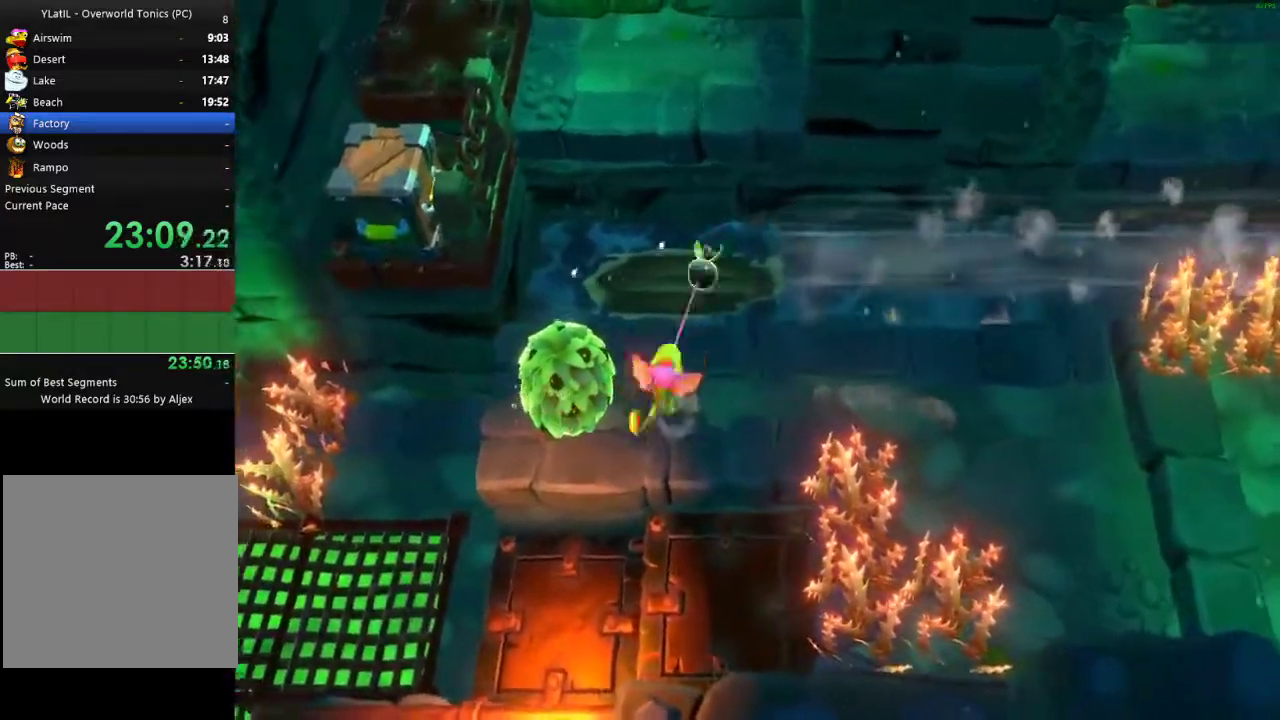
{"buttons": [], "left_stick": "right", "right_stick": "center", "events": [[33, "X", "down"], [117, "X", "up"], [217, "X", "down"], [300, "X", "up"], [383, "X", "down"], [467, "X", "up"]]}
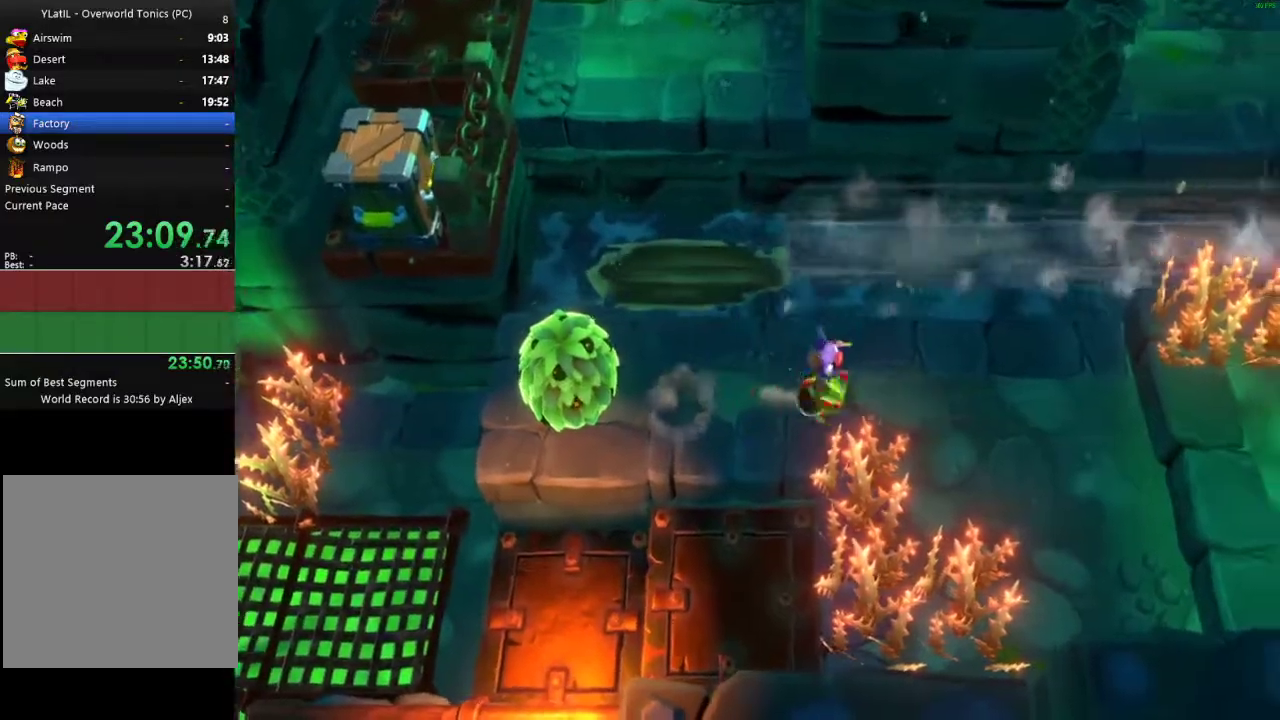
{"buttons": [], "left_stick": "right", "right_stick": "center", "events": [[67, "X", "down"], [167, "X", "up"], [250, "X", "down"], [350, "X", "up"], [433, "X", "down"], [500, "X", "up"]]}
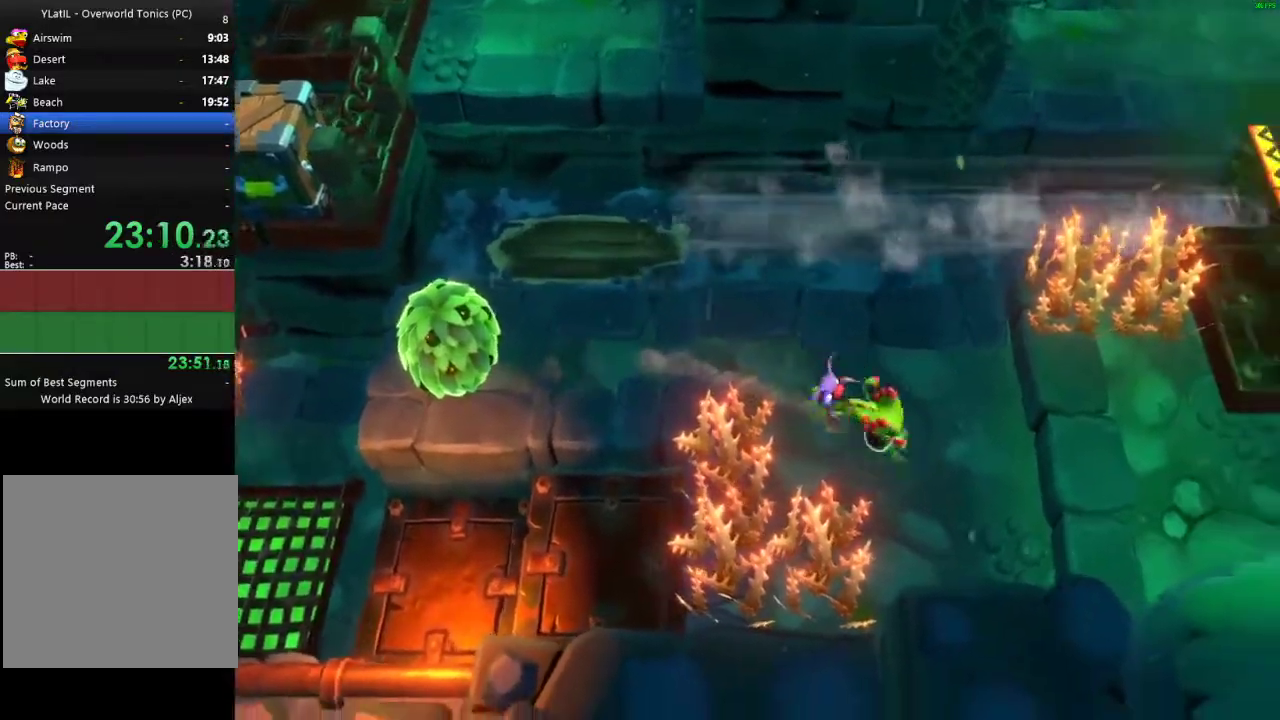
{"buttons": [], "left_stick": "right", "right_stick": "center", "events": [[83, "X", "down"], [183, "X", "up"], [317, "A", "down"], [483, "A", "up"]]}
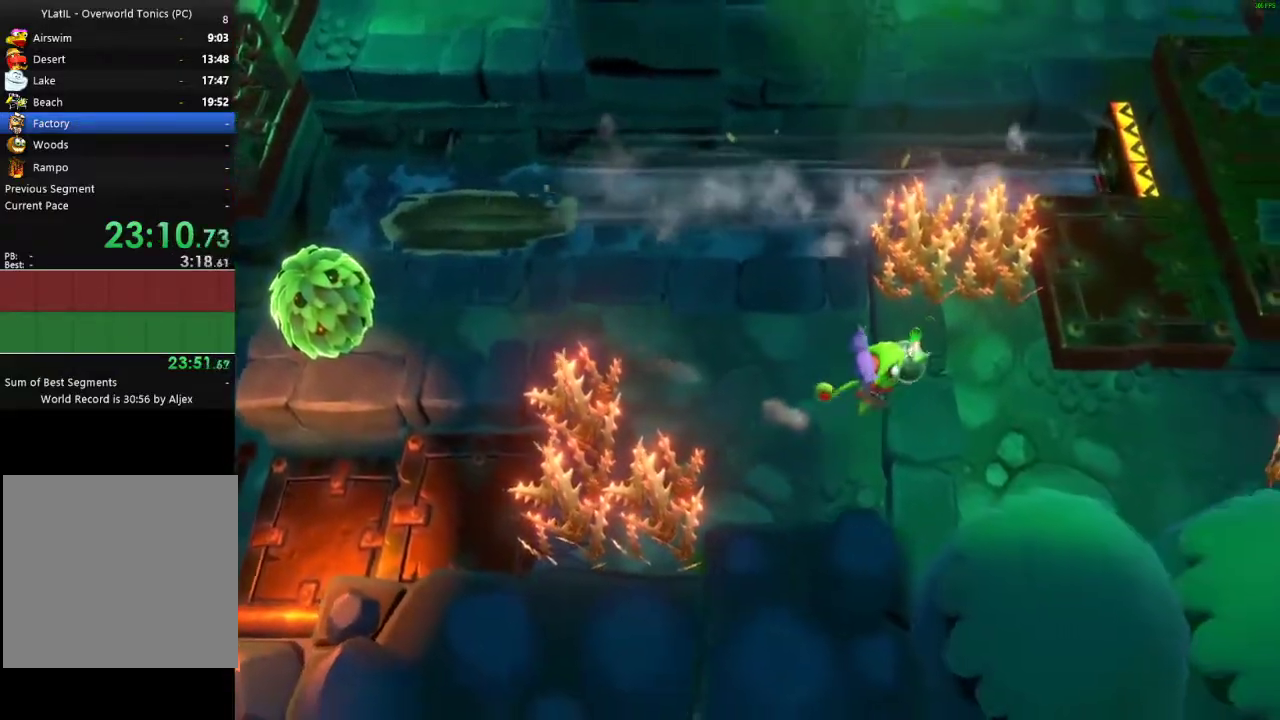
{"buttons": ["A", "R2"], "left_stick": "right", "right_stick": "center", "events": [[150, "X", "down"], [233, "X", "up"], [300, "A", "down"], [417, "R2", "down"]]}
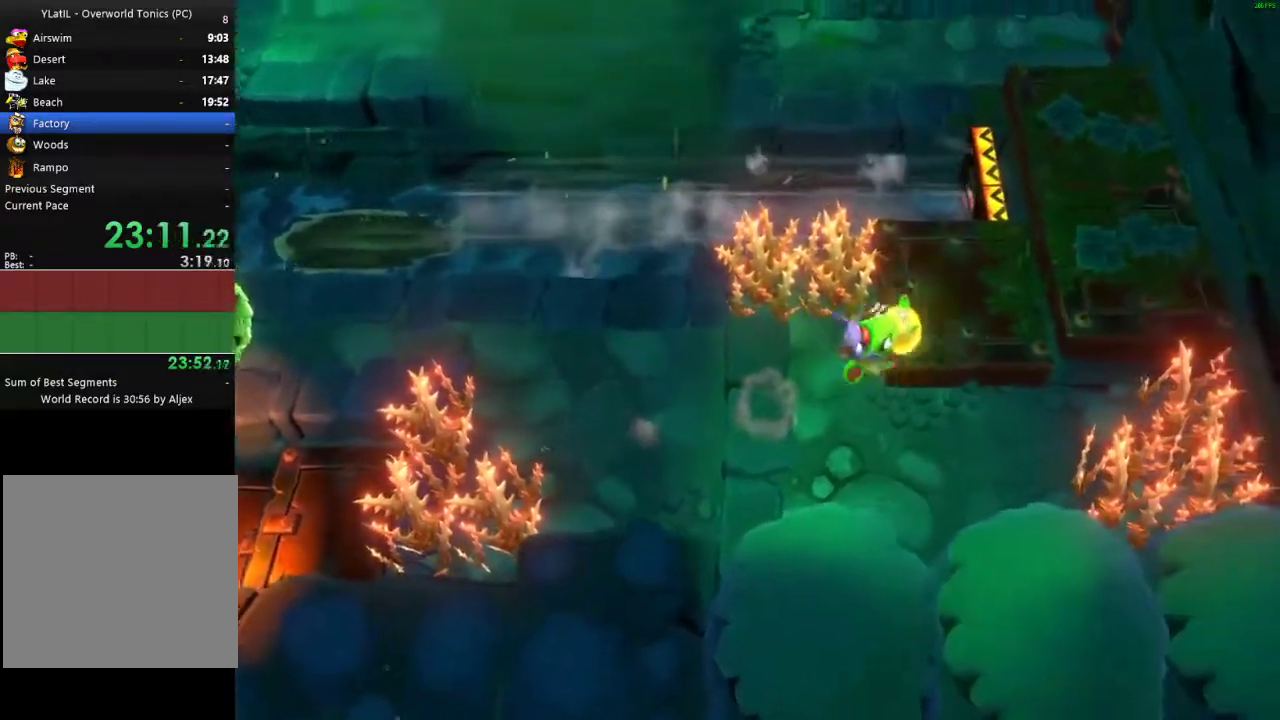
{"buttons": ["A"], "left_stick": "up-right", "right_stick": "center", "events": [[17, "A", "up"], [17, "R2", "up"], [317, "left_stick", "up-right"], [350, "X", "down"], [433, "X", "up"], [500, "A", "down"]]}
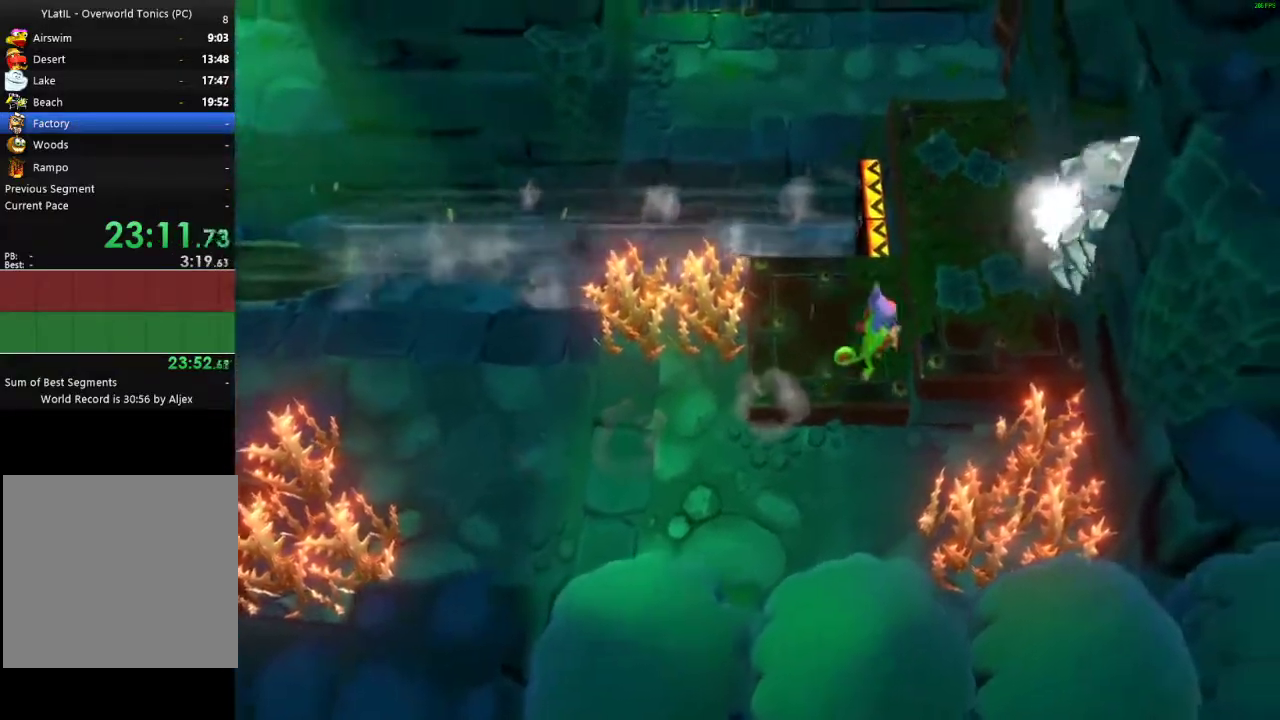
{"buttons": ["X"], "left_stick": "up-right", "right_stick": "center", "events": [[50, "left_stick", "right"], [117, "A", "up"], [367, "left_stick", "up-right"], [417, "X", "down"]]}
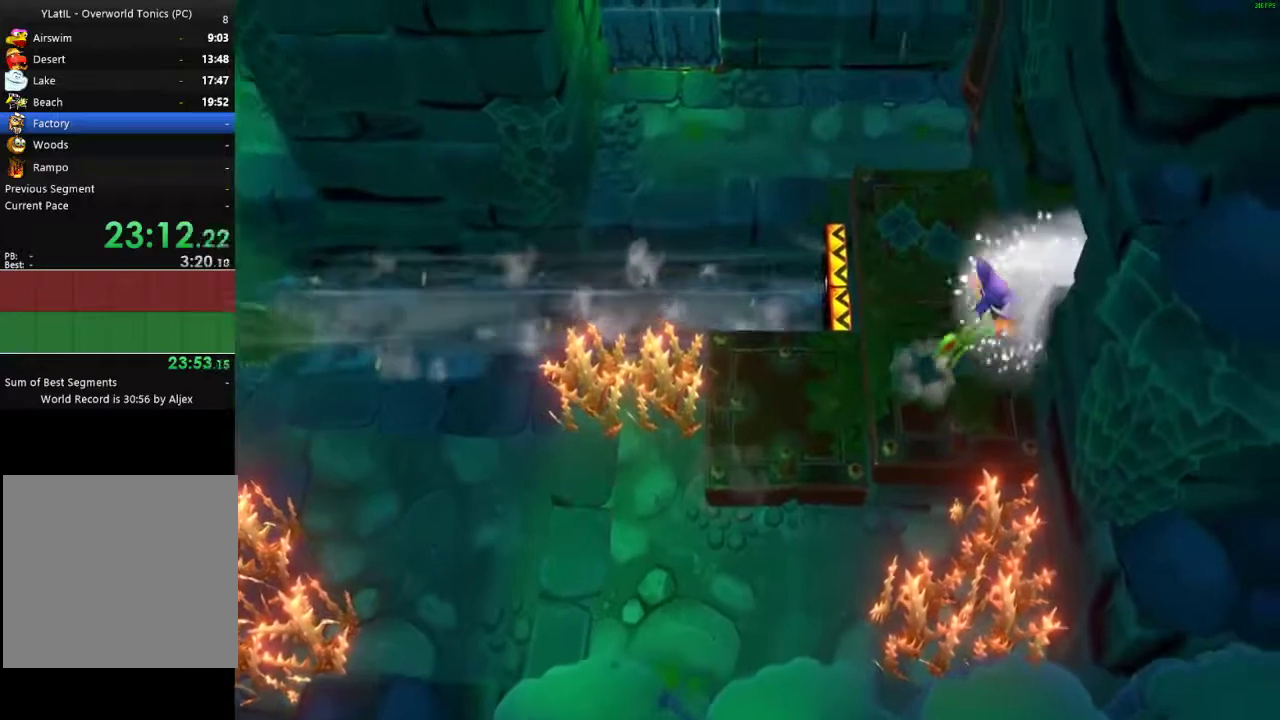
{"buttons": [], "left_stick": "right", "right_stick": "center", "events": [[17, "X", "up"], [267, "left_stick", "right"]]}